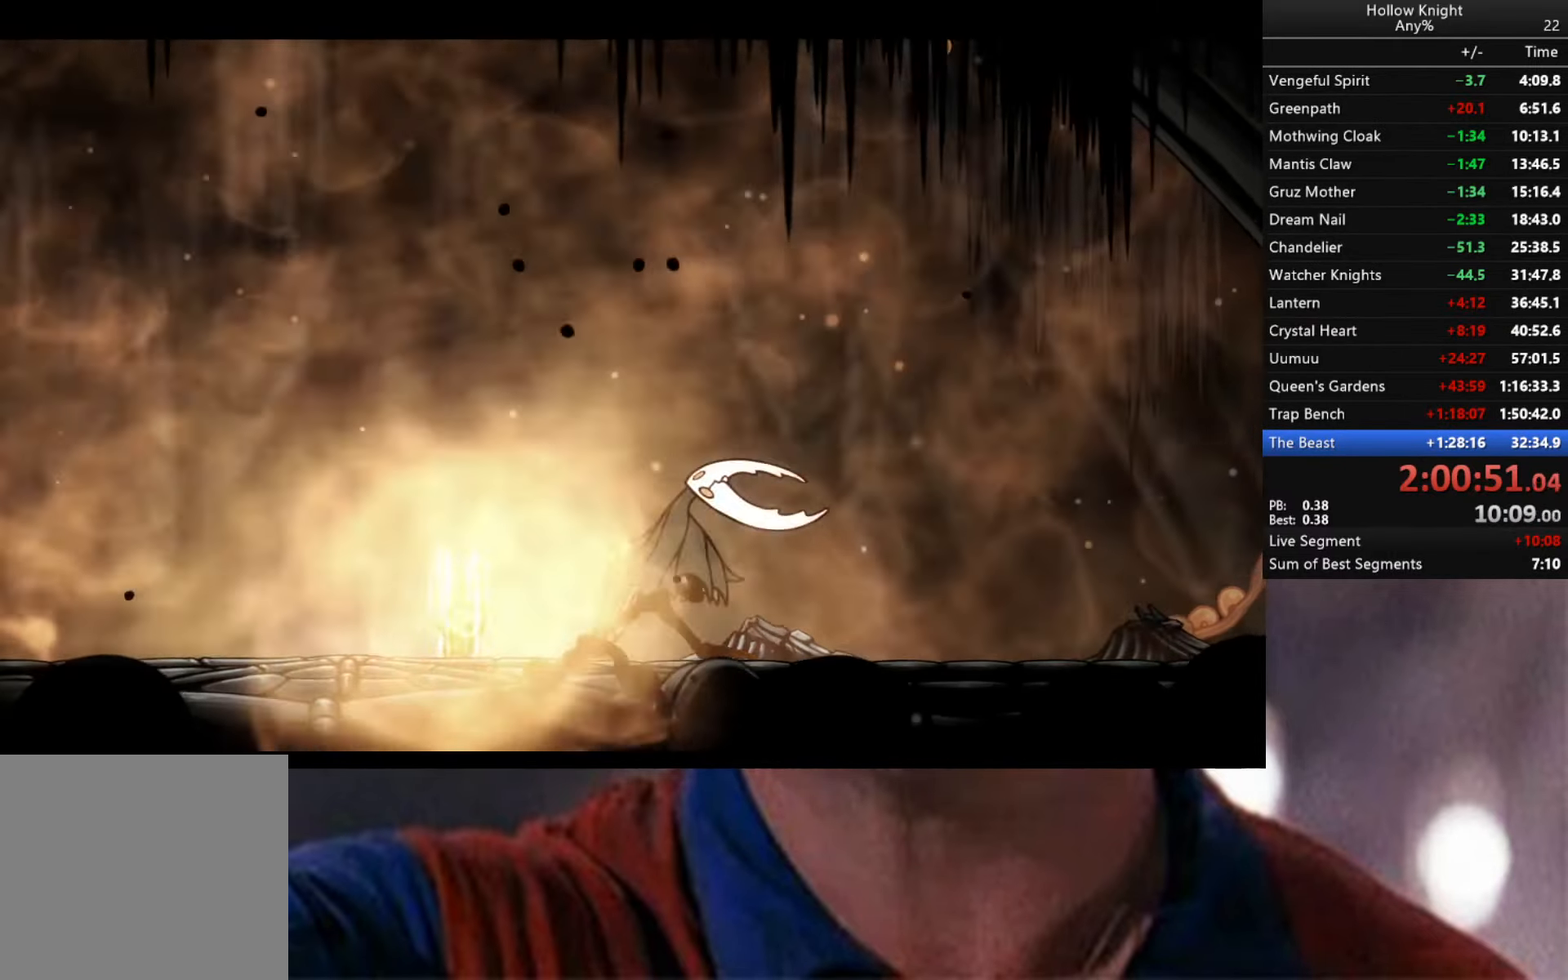
Gameplay with a controller (Xbox layout); each line is a JSON object with the inputs held at the frame after it. "events" lists button and stick changes between this image and that frame as [ms after this image, input, new state], when the widget could be followed in between.
{"buttons": ["B"], "left_stick": "center", "right_stick": "center", "events": []}
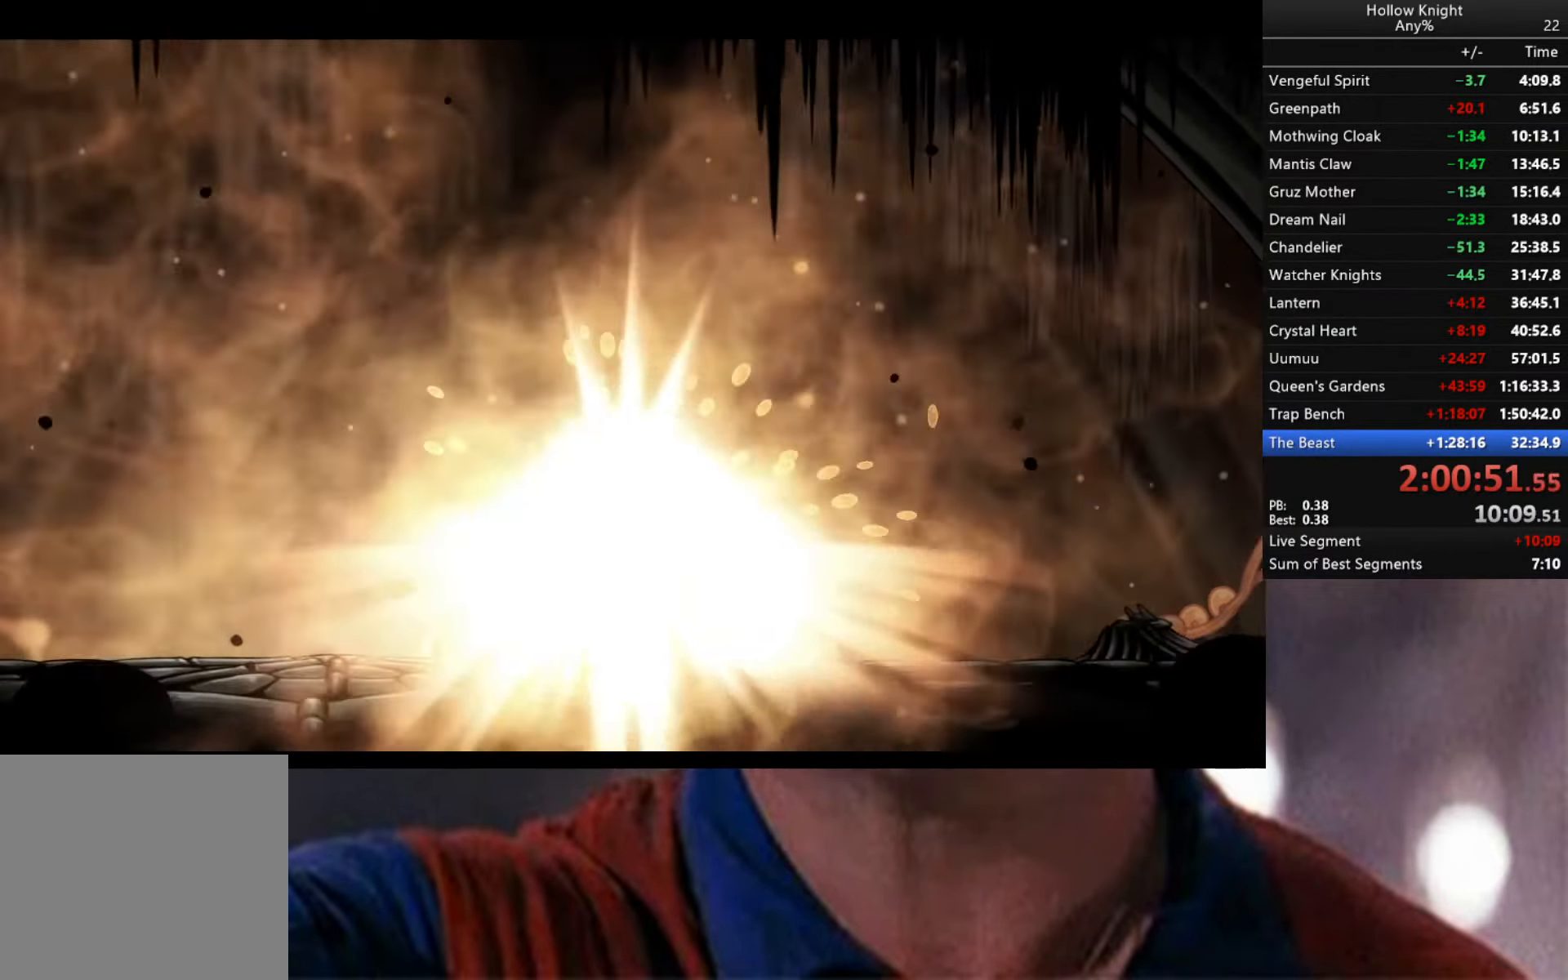
{"buttons": ["B"], "left_stick": "center", "right_stick": "center", "events": []}
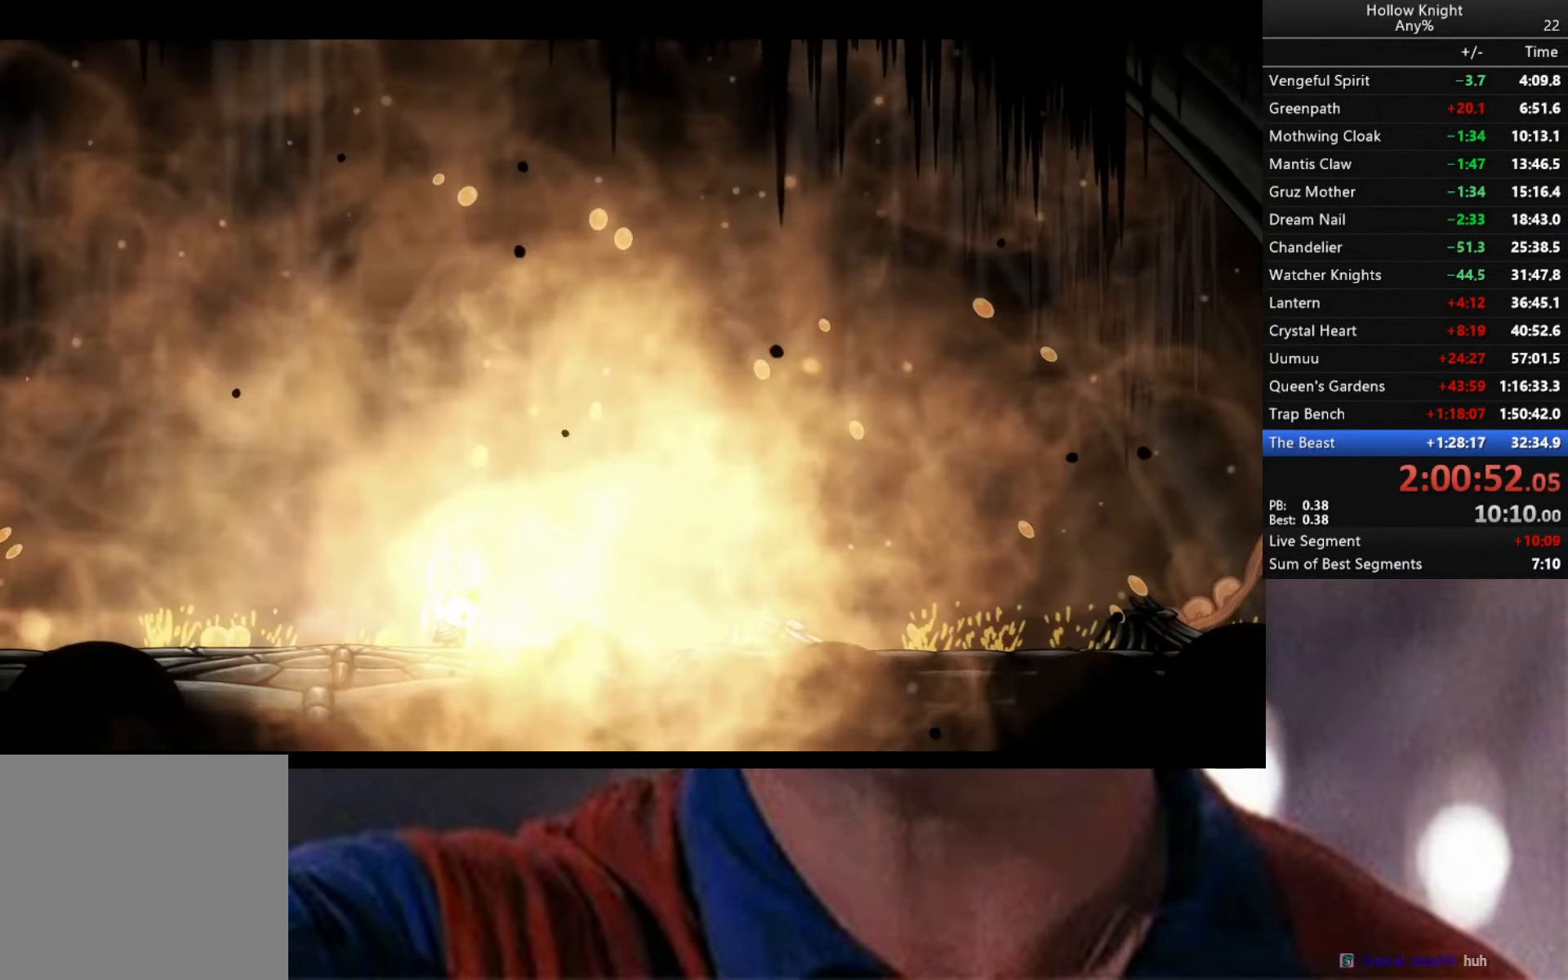
{"buttons": ["B"], "left_stick": "center", "right_stick": "center", "events": []}
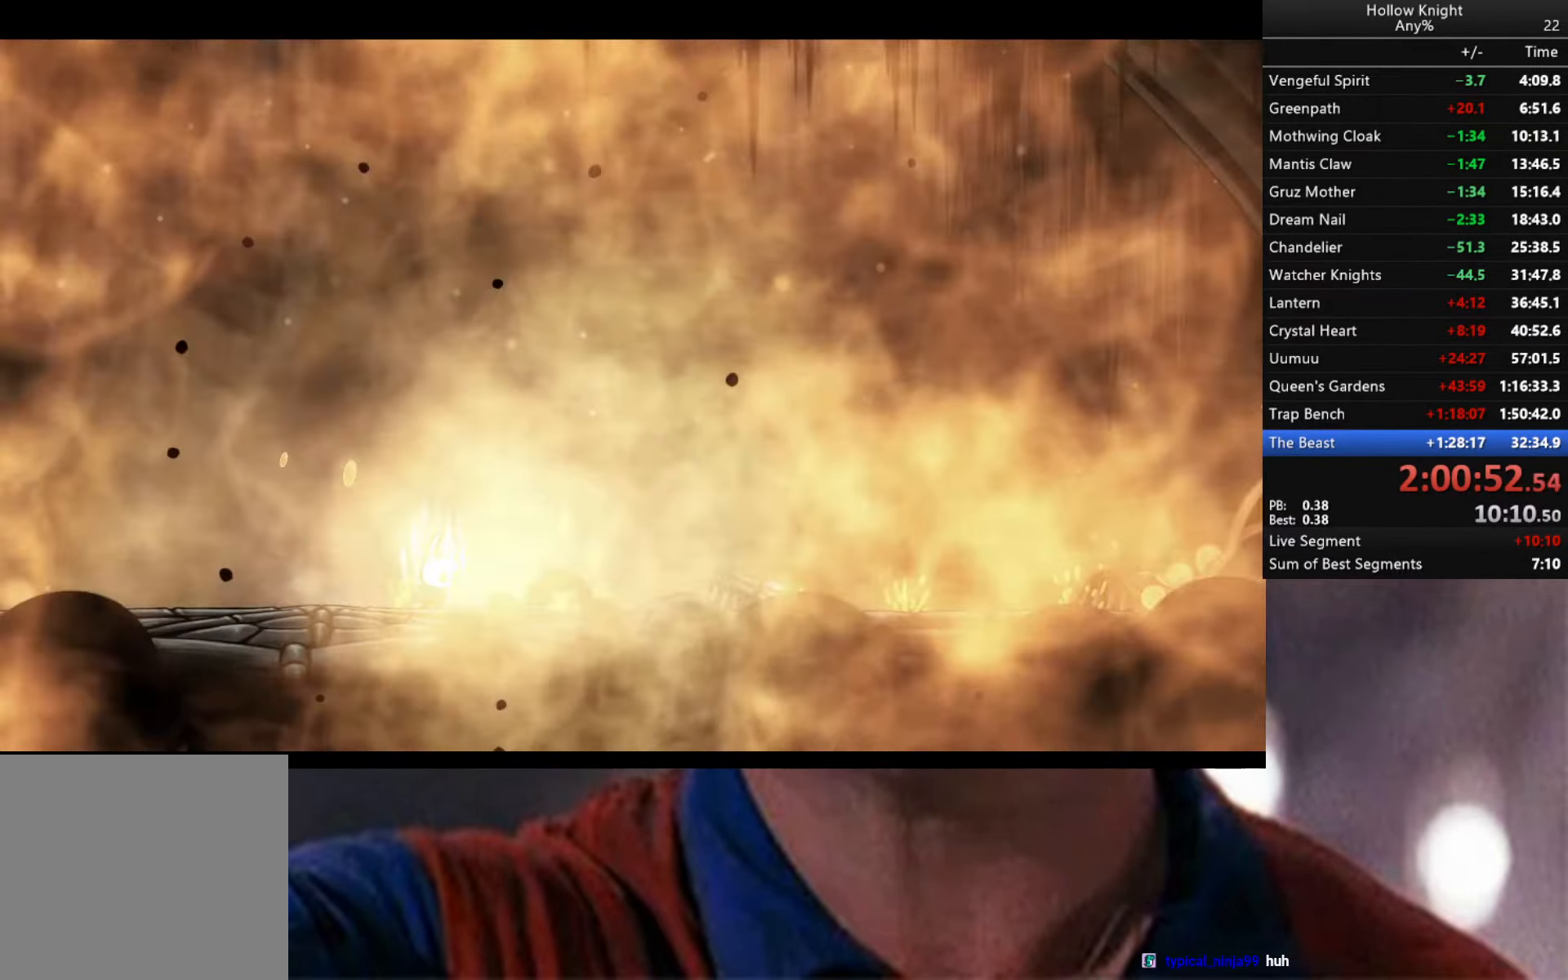
{"buttons": ["B"], "left_stick": "center", "right_stick": "center", "events": []}
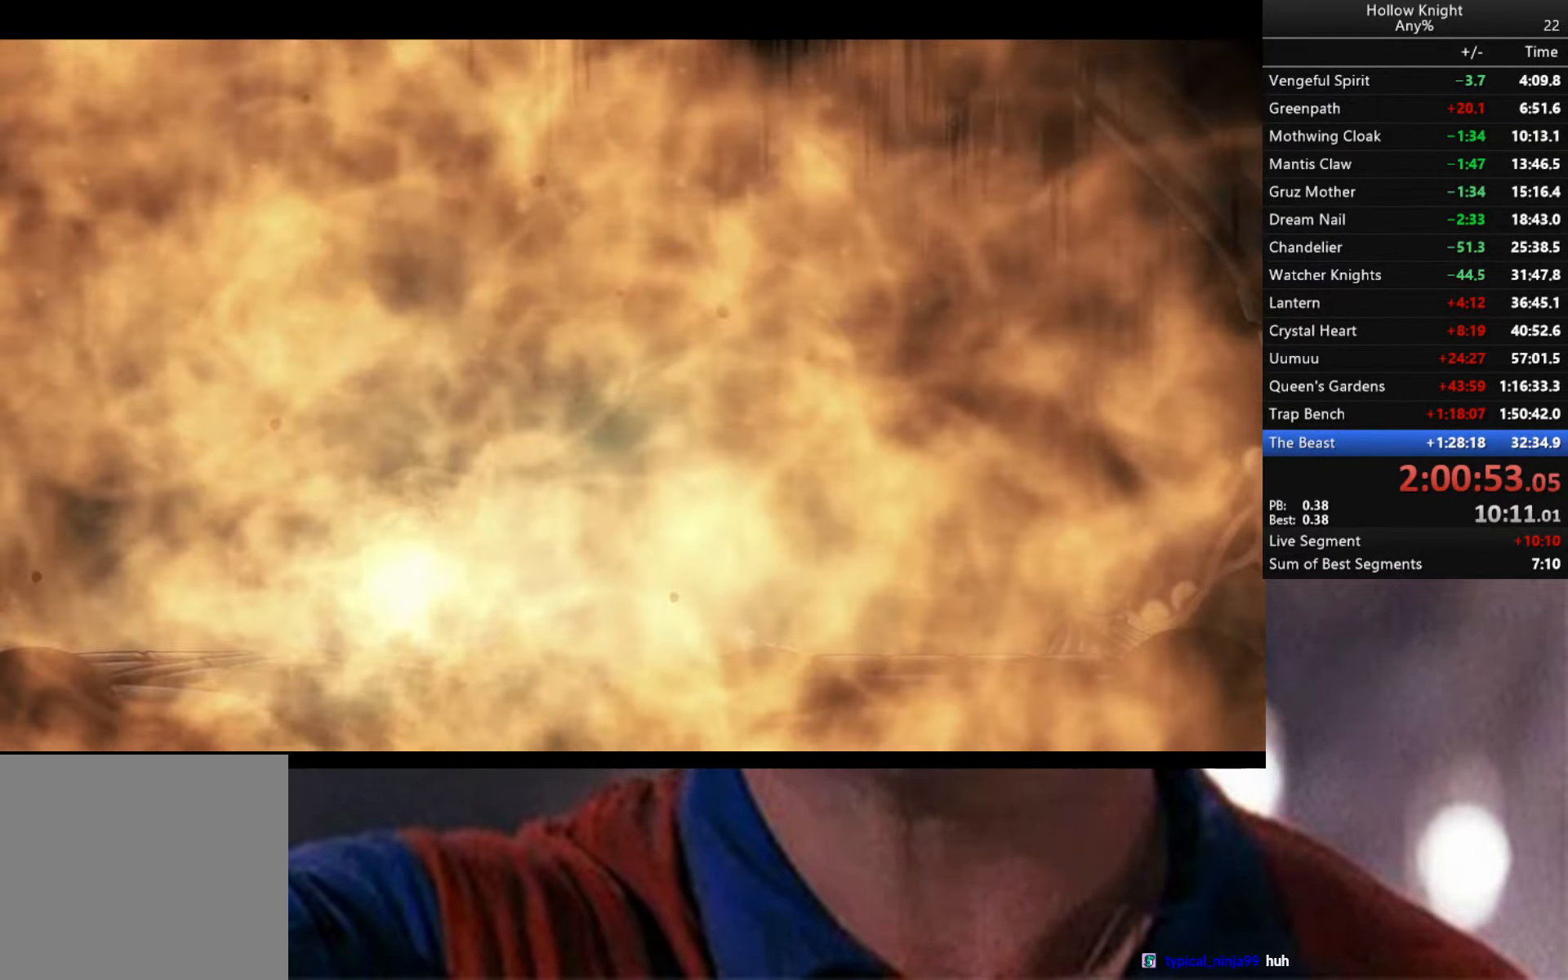
{"buttons": ["B"], "left_stick": "center", "right_stick": "center", "events": []}
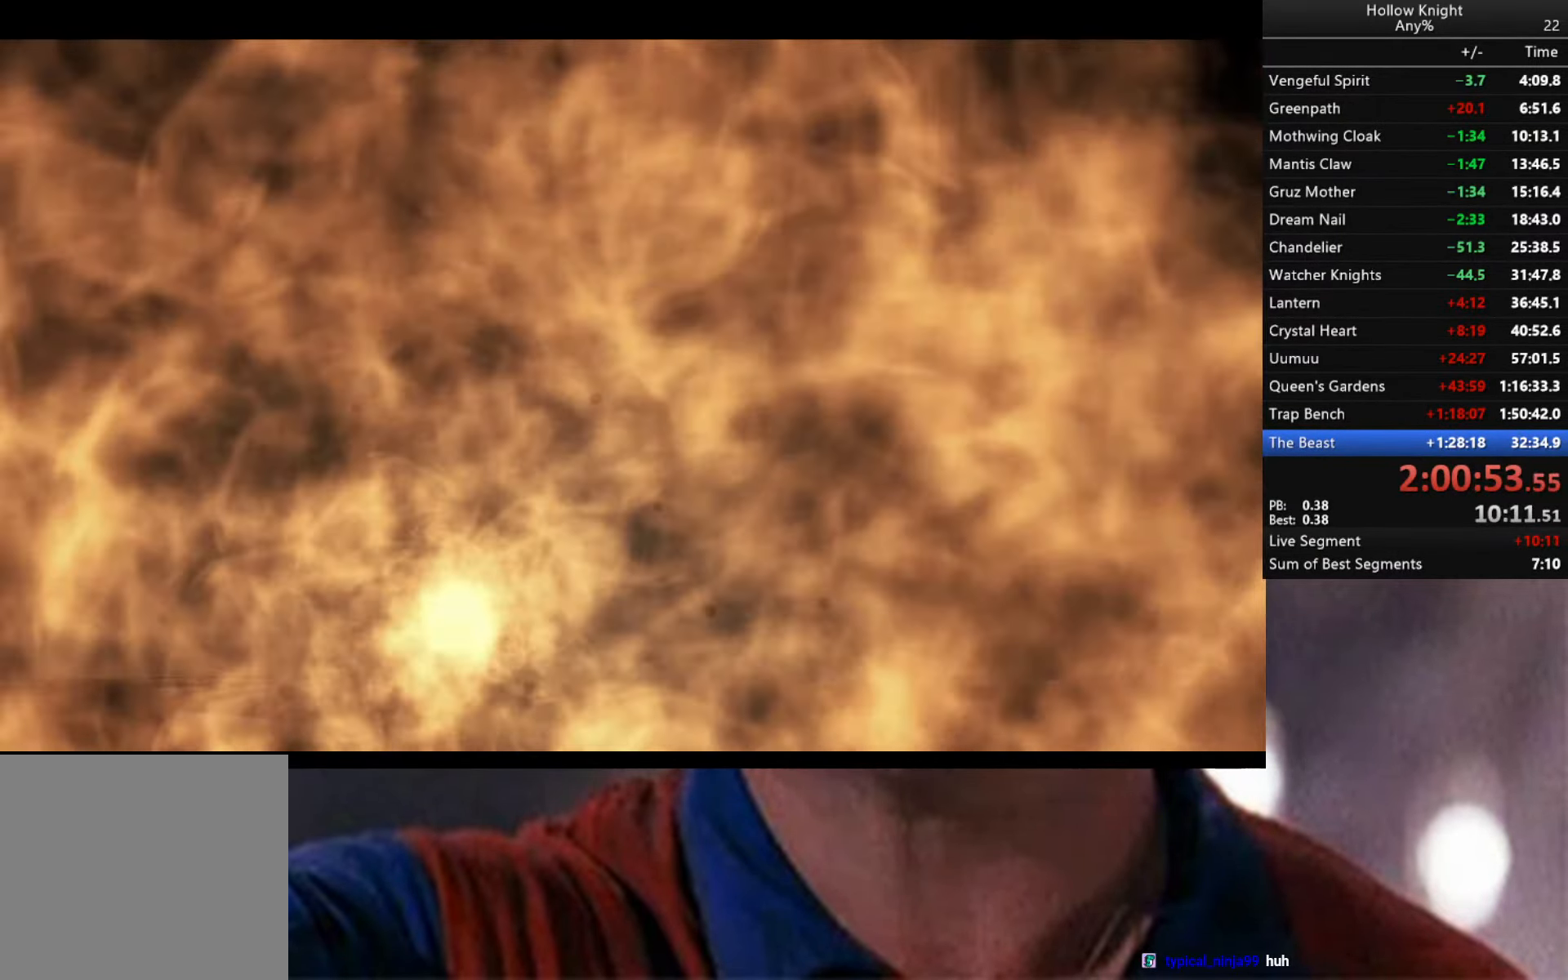
{"buttons": ["B"], "left_stick": "center", "right_stick": "center", "events": []}
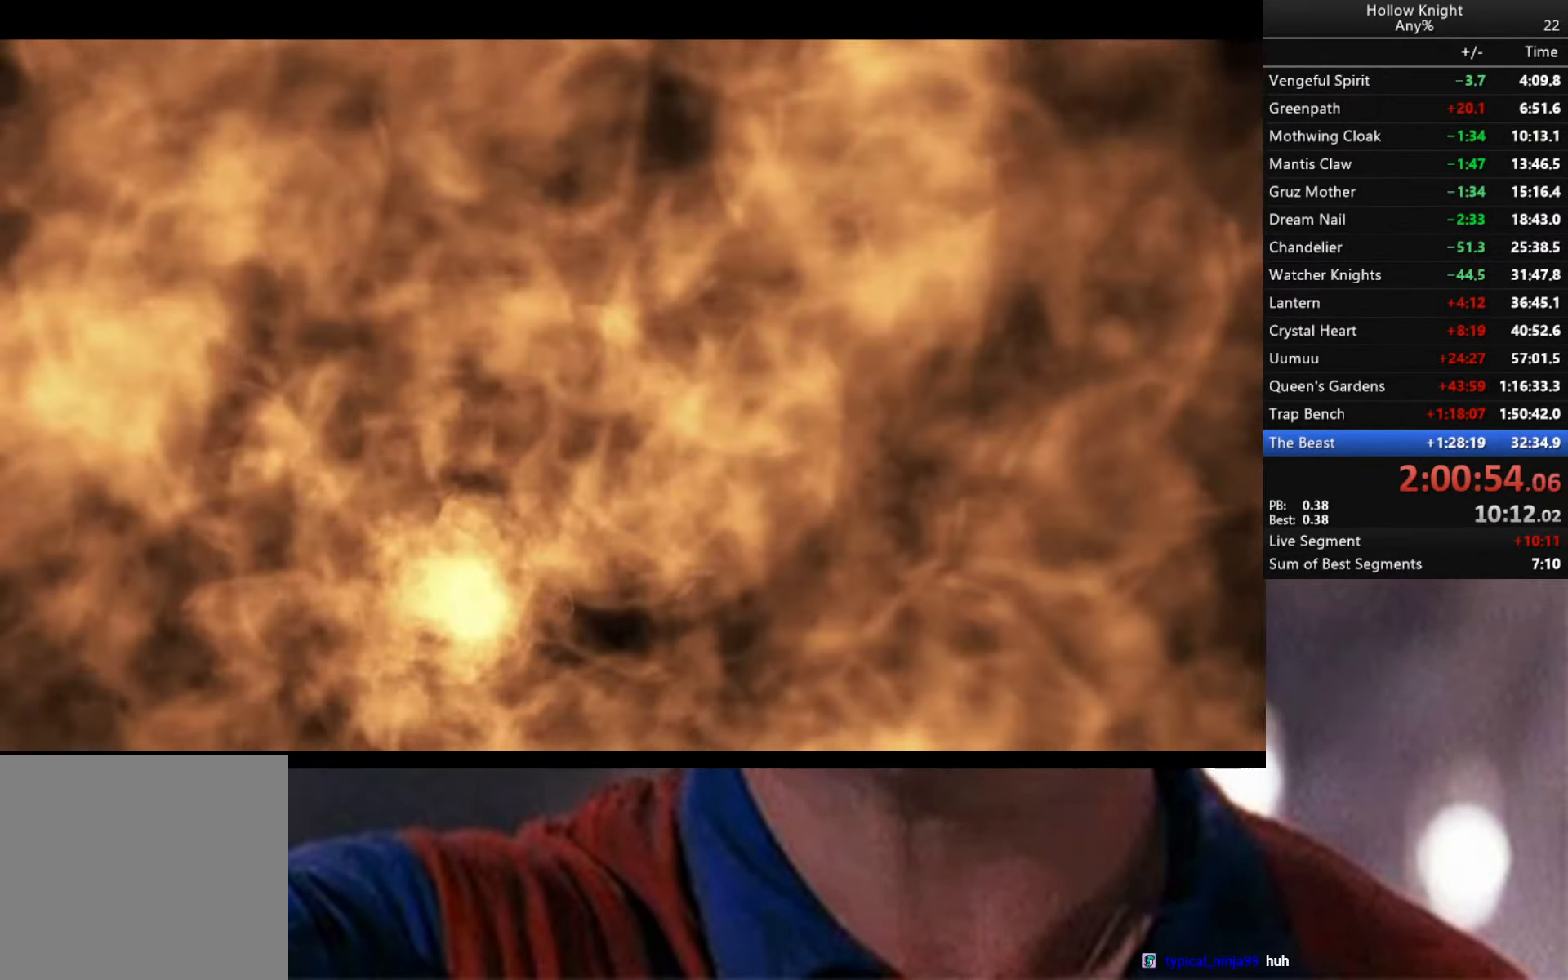
{"buttons": ["B"], "left_stick": "center", "right_stick": "center", "events": []}
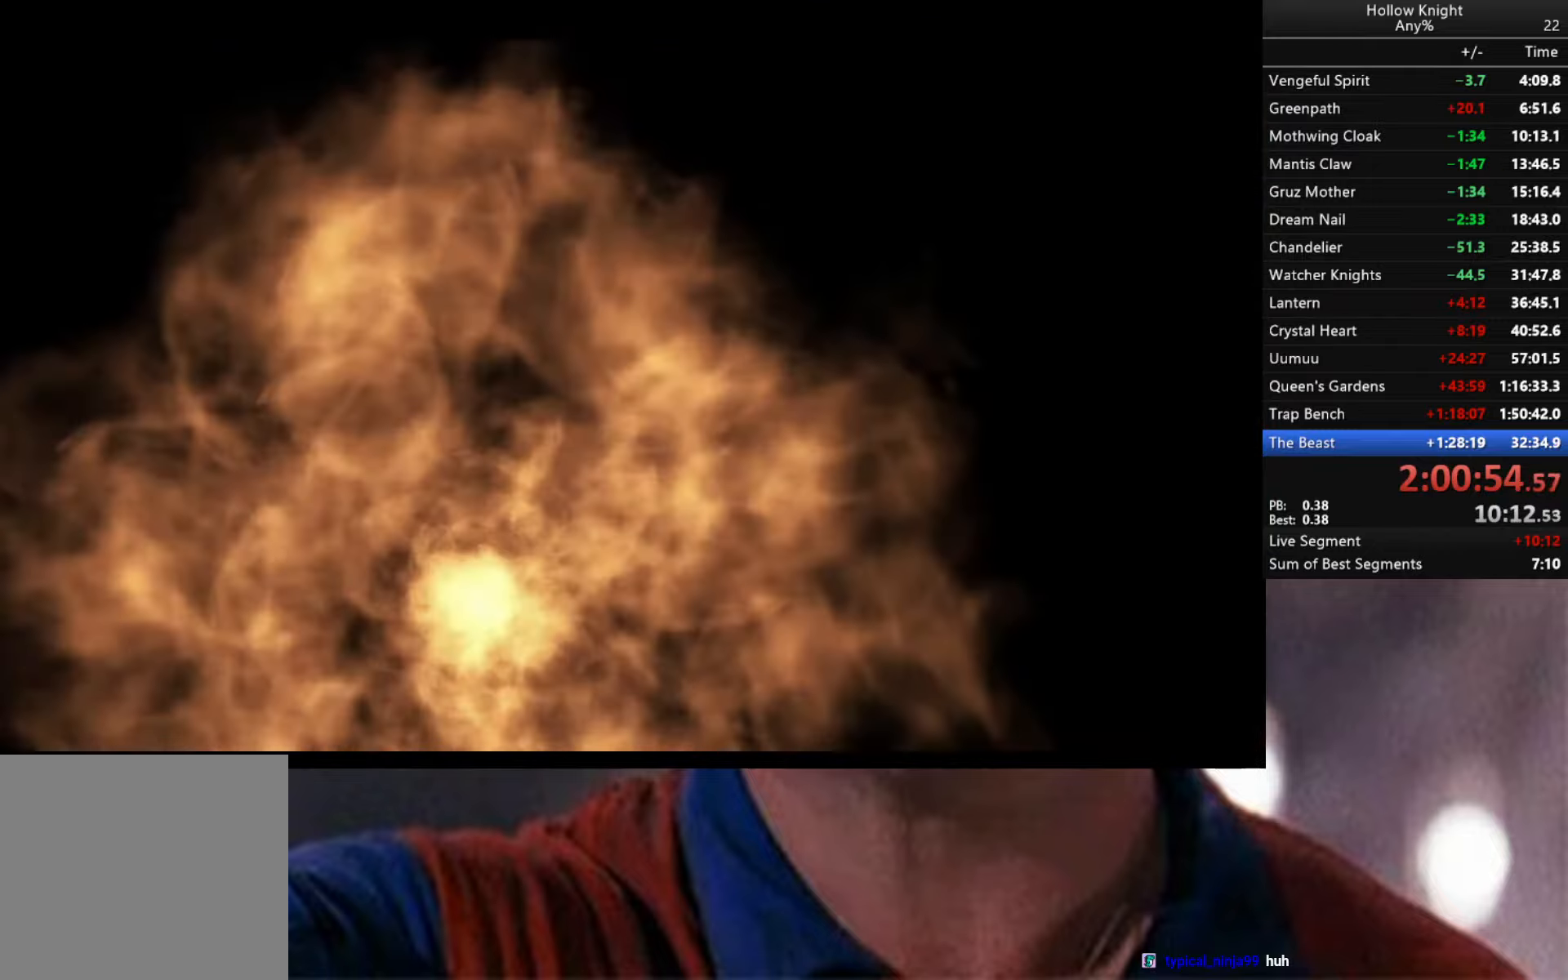
{"buttons": ["B"], "left_stick": "center", "right_stick": "center", "events": []}
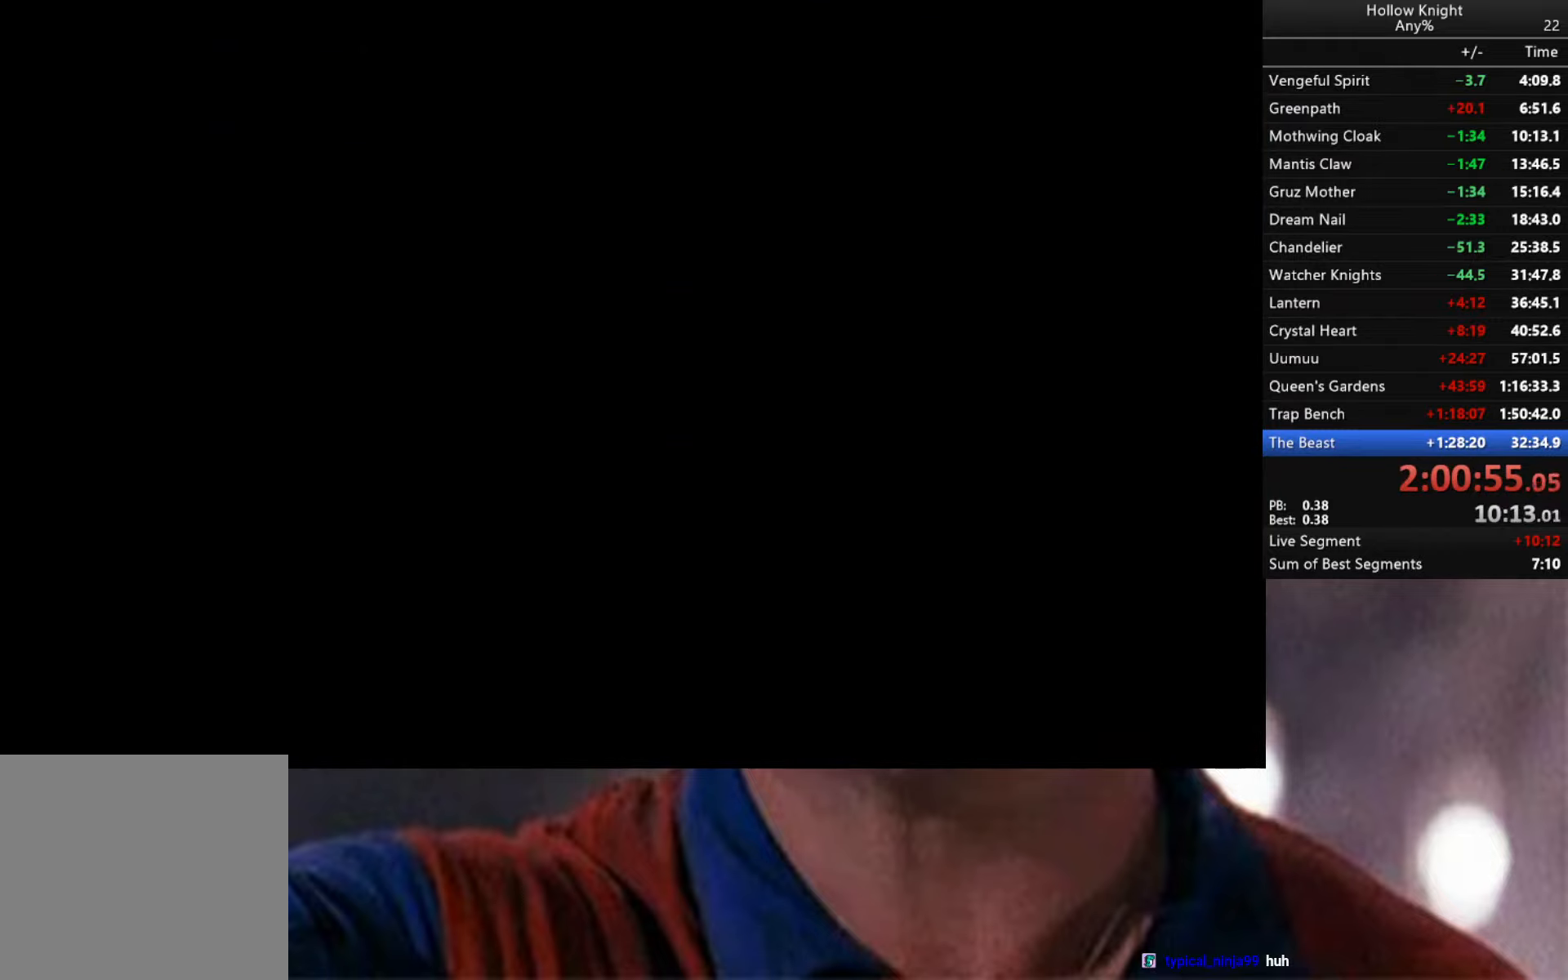
{"buttons": ["B"], "left_stick": "center", "right_stick": "center", "events": []}
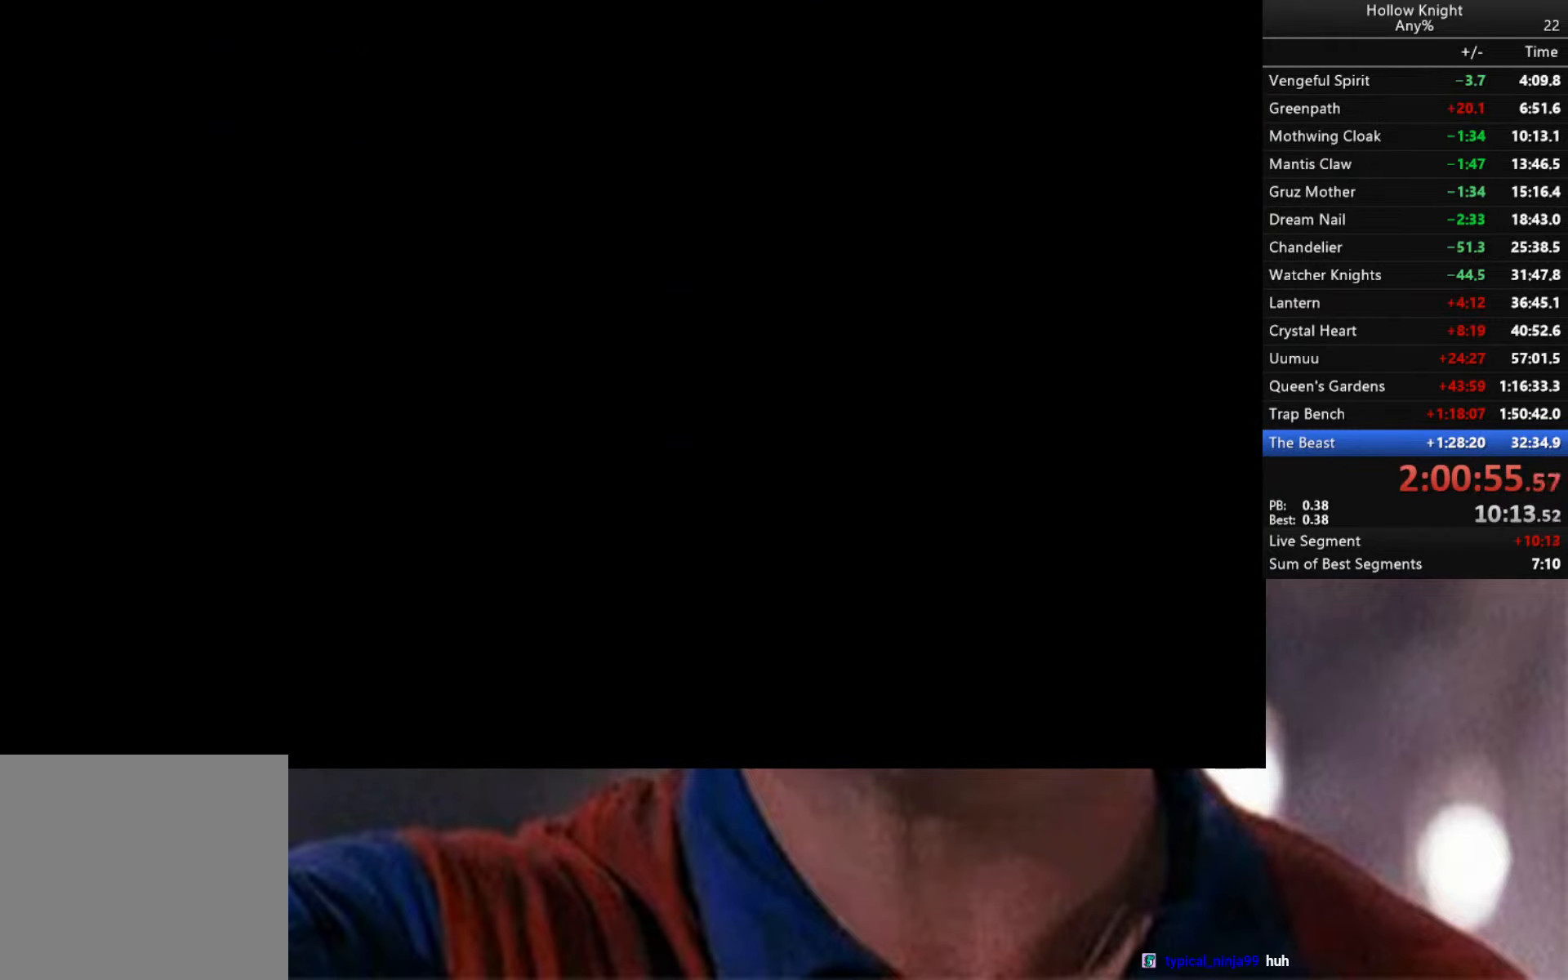
{"buttons": ["B"], "left_stick": "center", "right_stick": "center", "events": []}
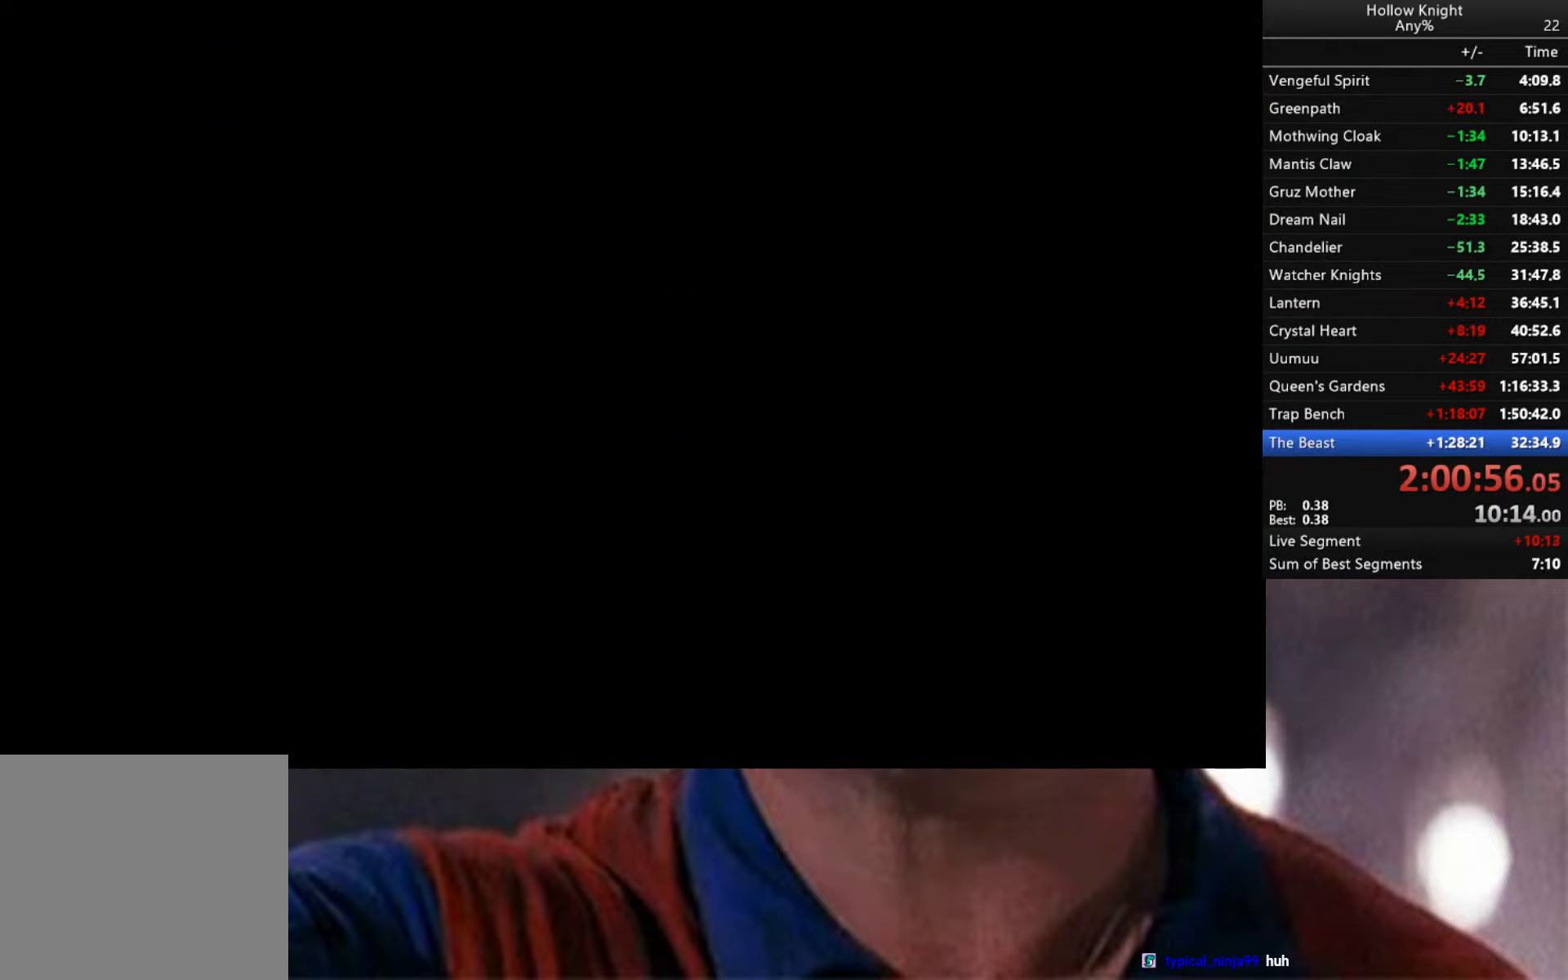
{"buttons": ["B"], "left_stick": "center", "right_stick": "center", "events": []}
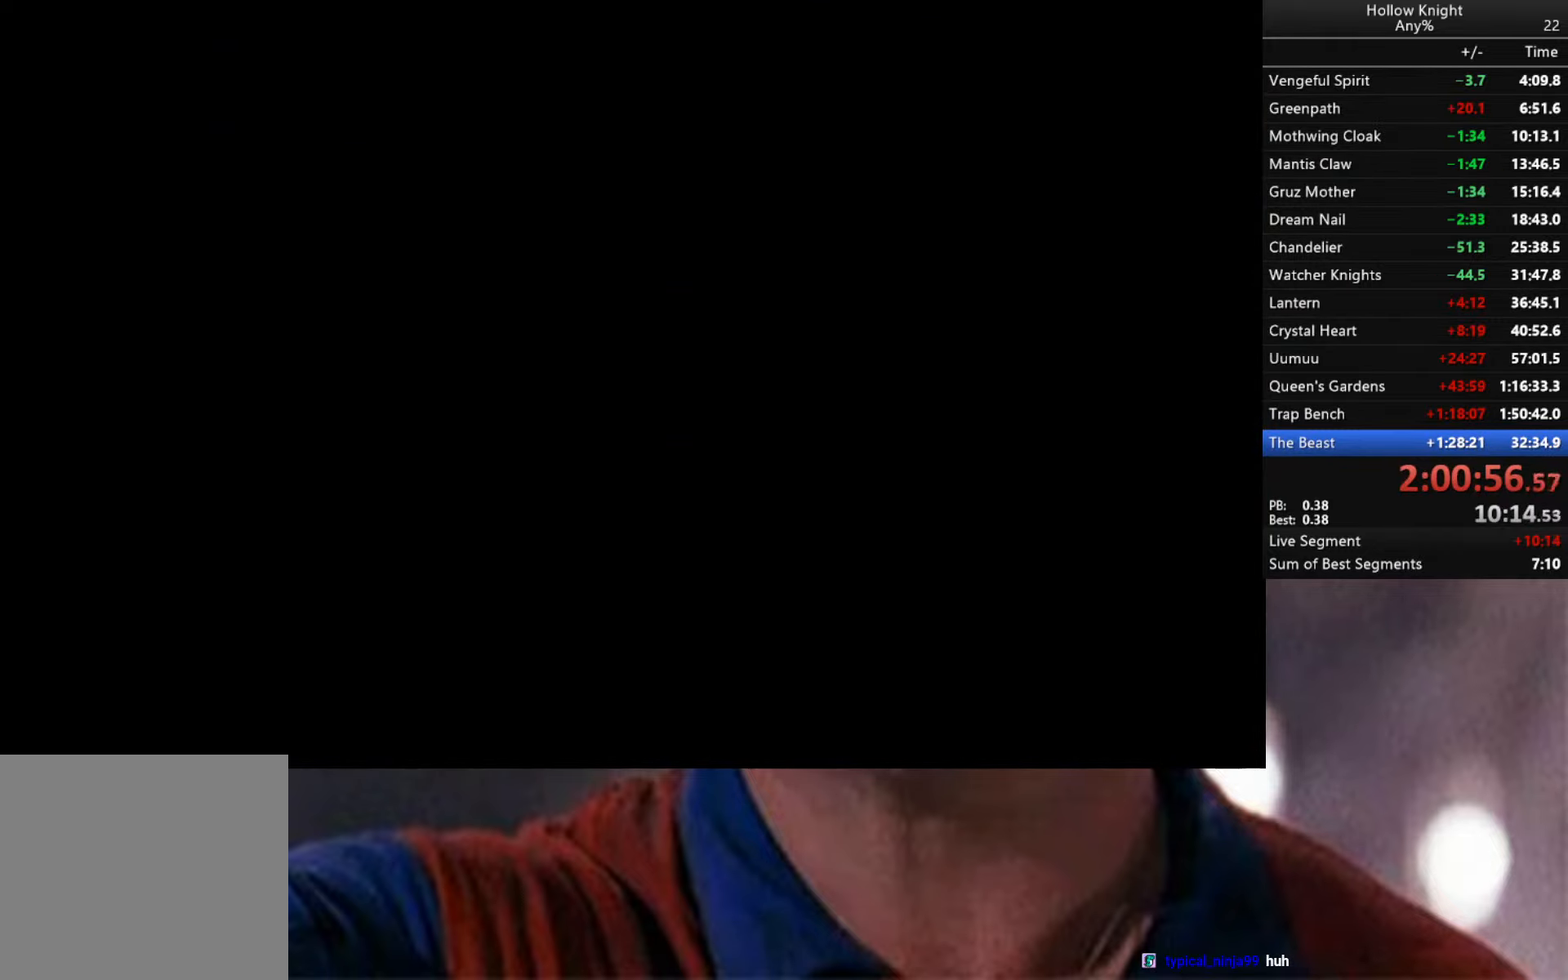
{"buttons": ["B"], "left_stick": "center", "right_stick": "center", "events": []}
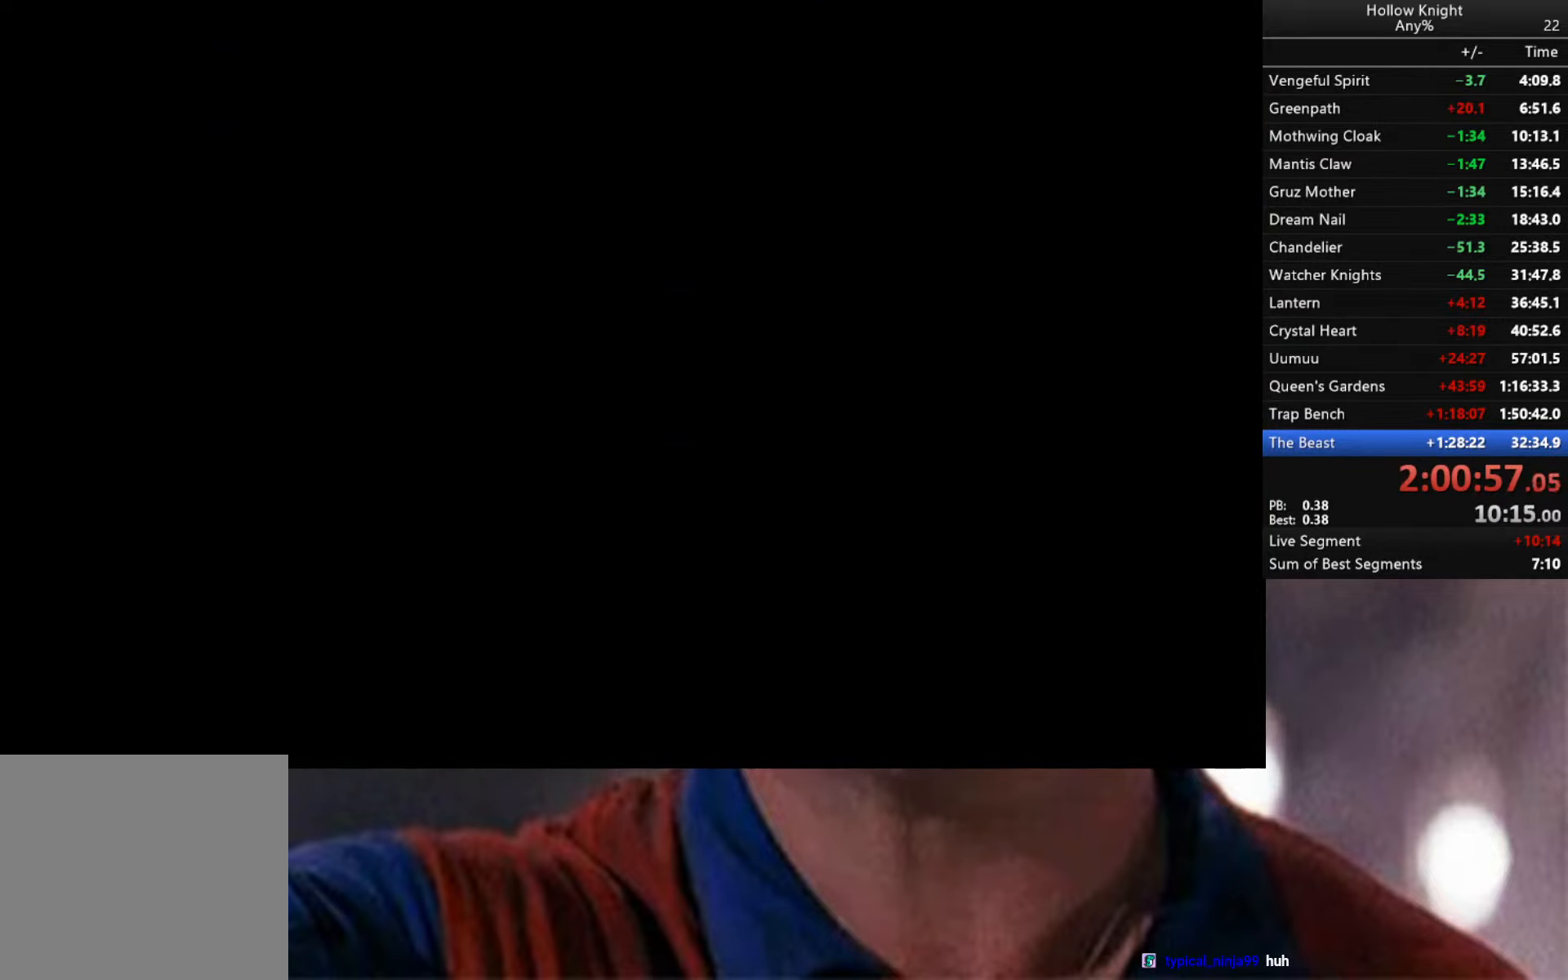
{"buttons": ["B"], "left_stick": "center", "right_stick": "center", "events": []}
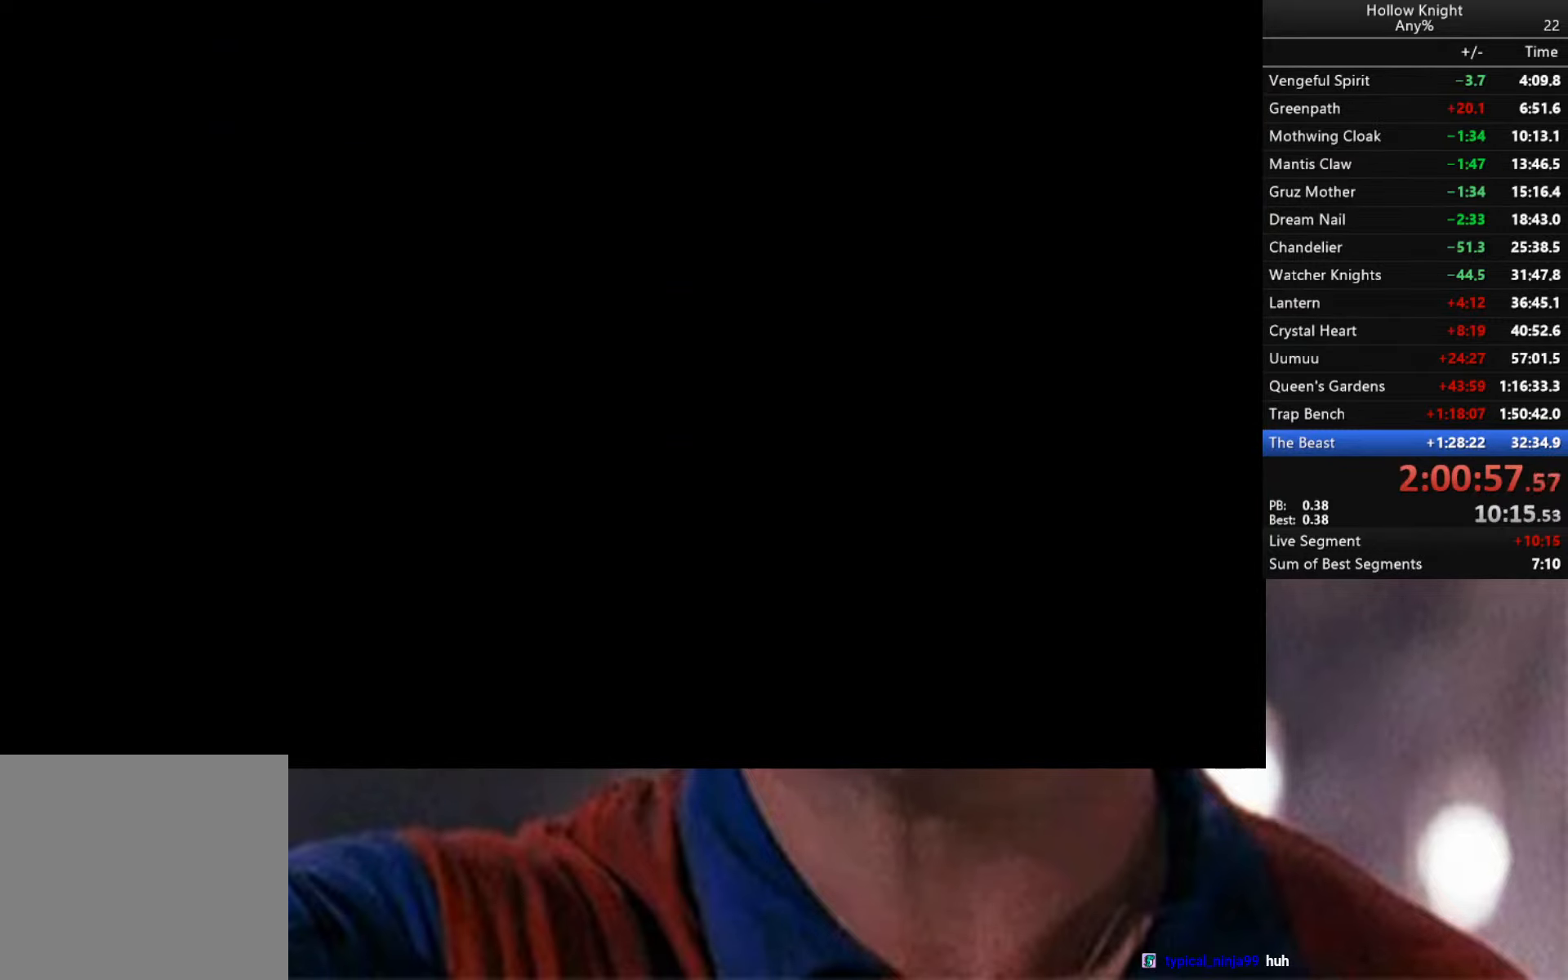
{"buttons": ["B"], "left_stick": "center", "right_stick": "center", "events": []}
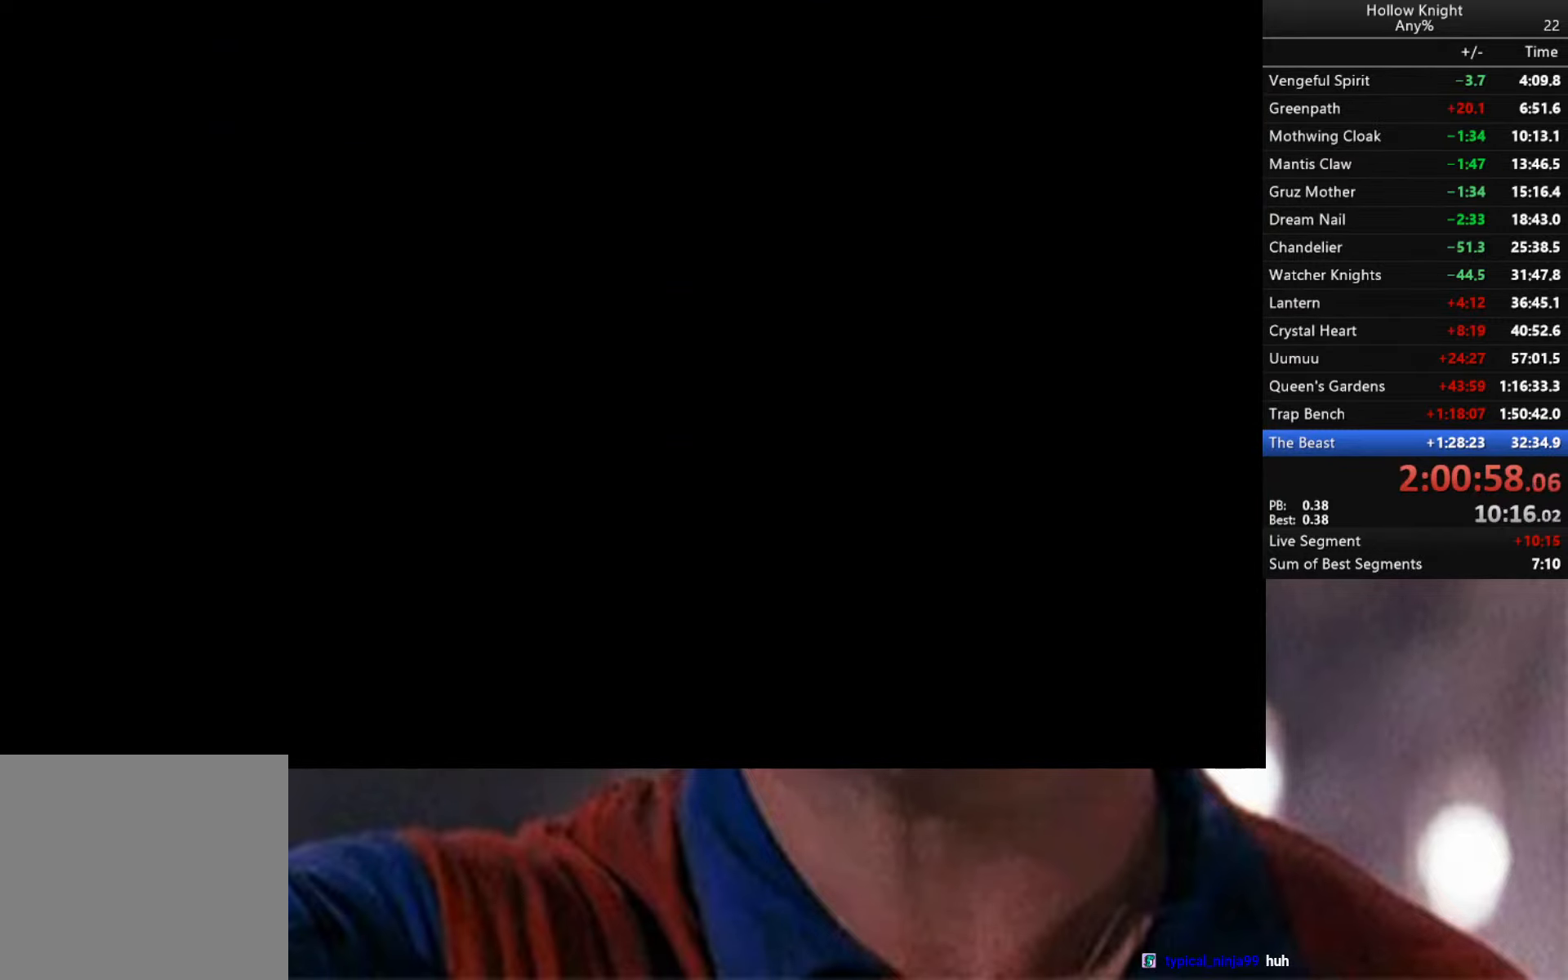
{"buttons": ["B"], "left_stick": "center", "right_stick": "center", "events": []}
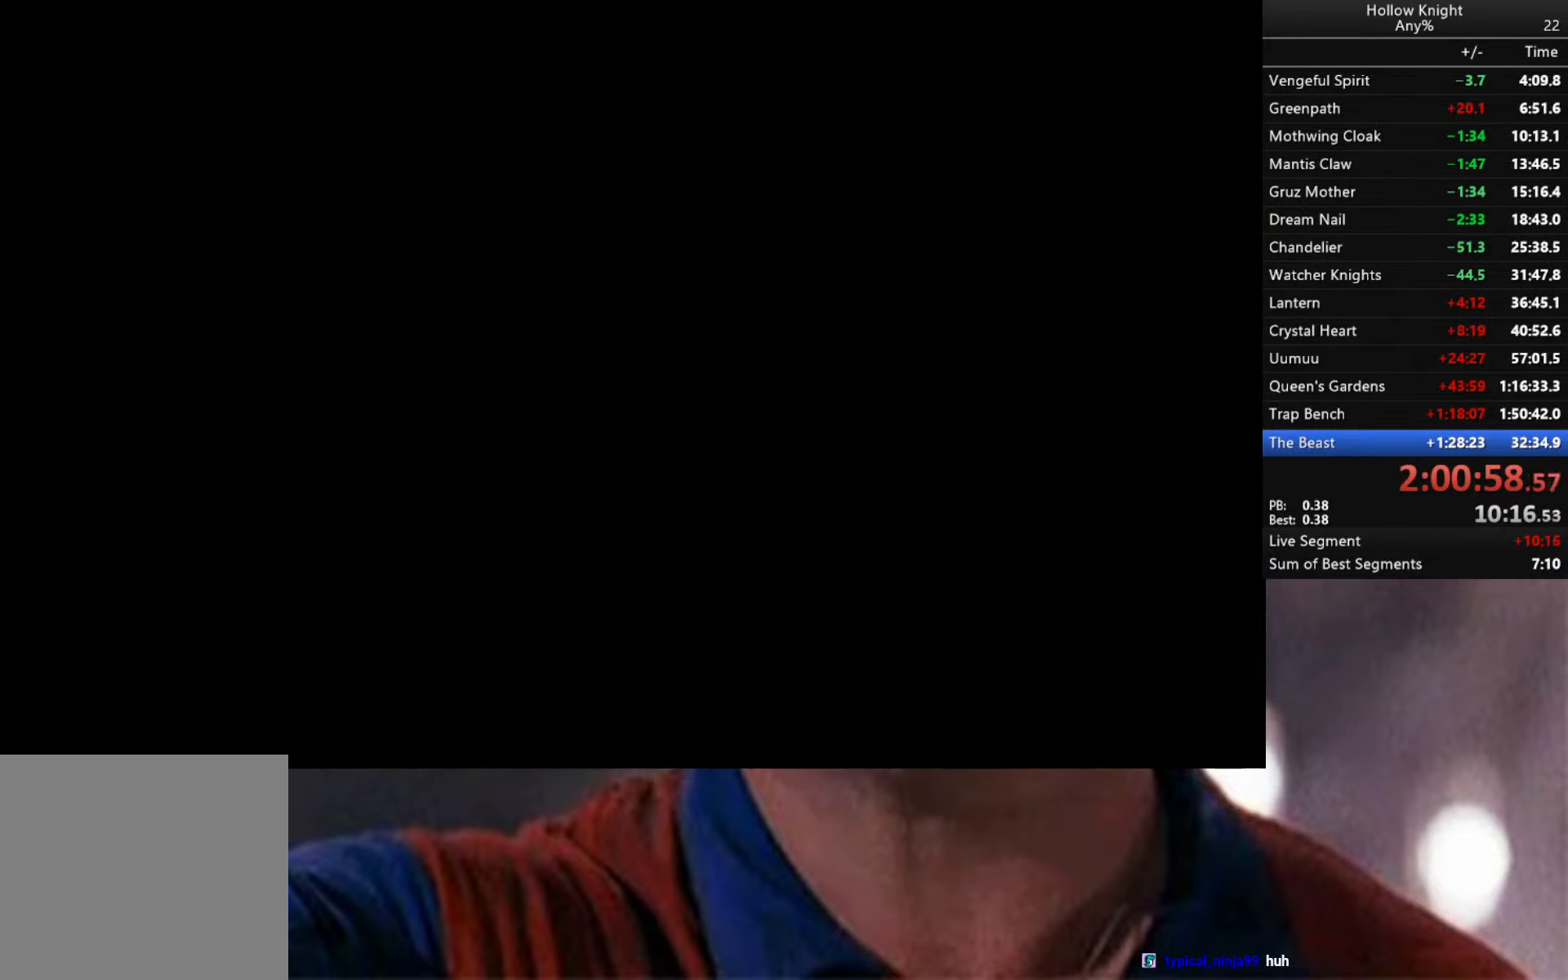
{"buttons": ["B"], "left_stick": "center", "right_stick": "center", "events": []}
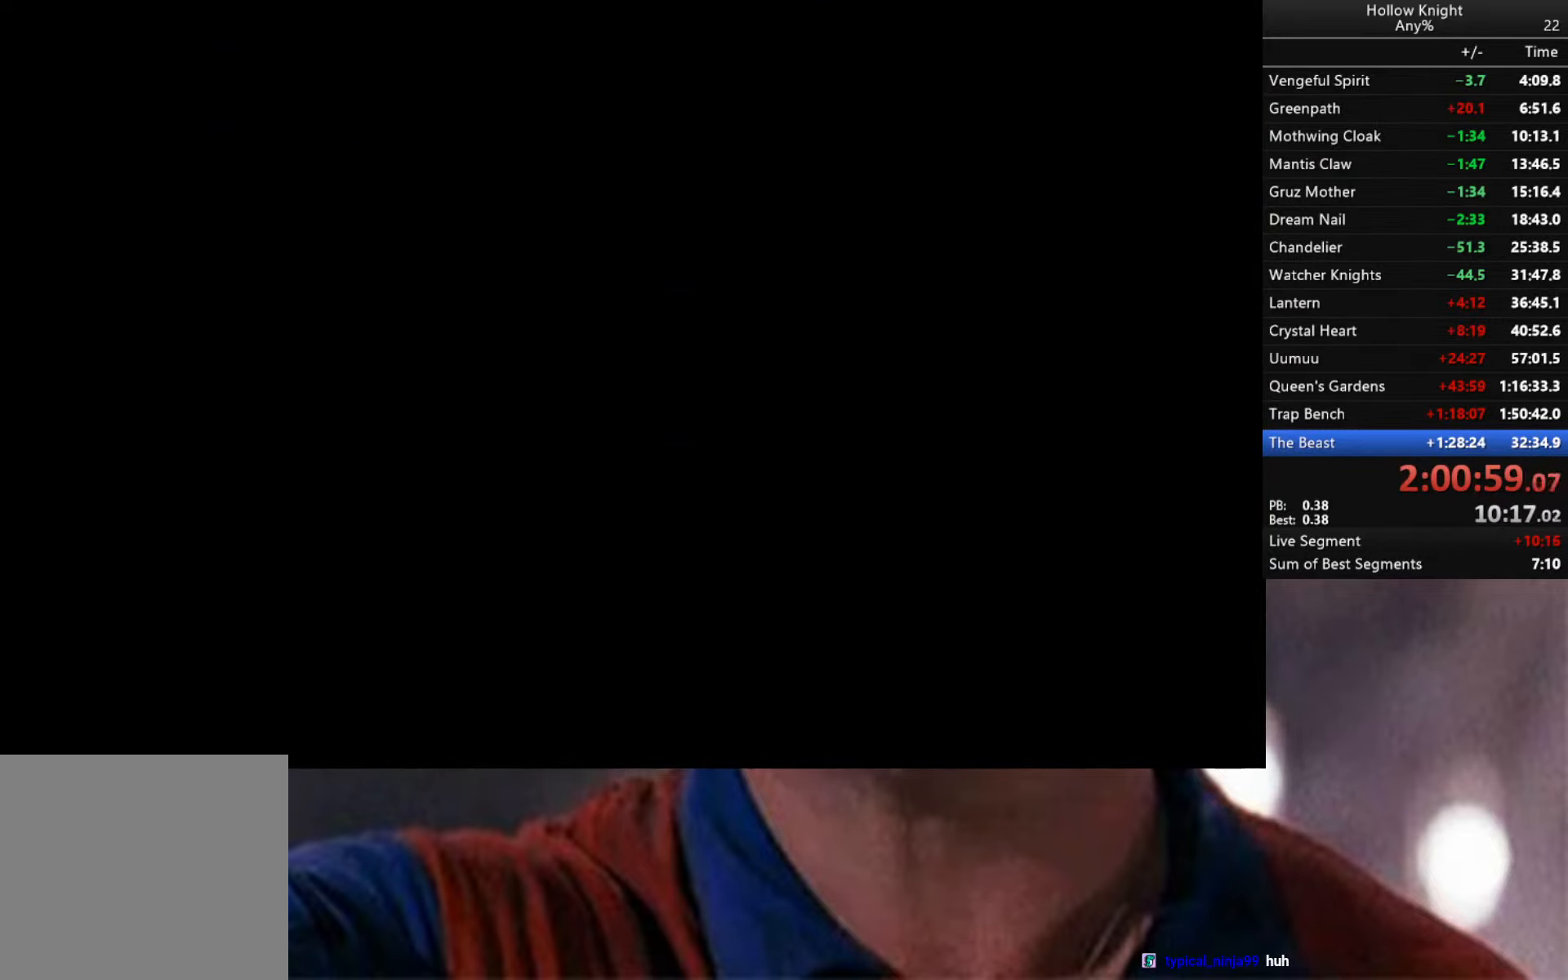
{"buttons": ["B"], "left_stick": "center", "right_stick": "center", "events": []}
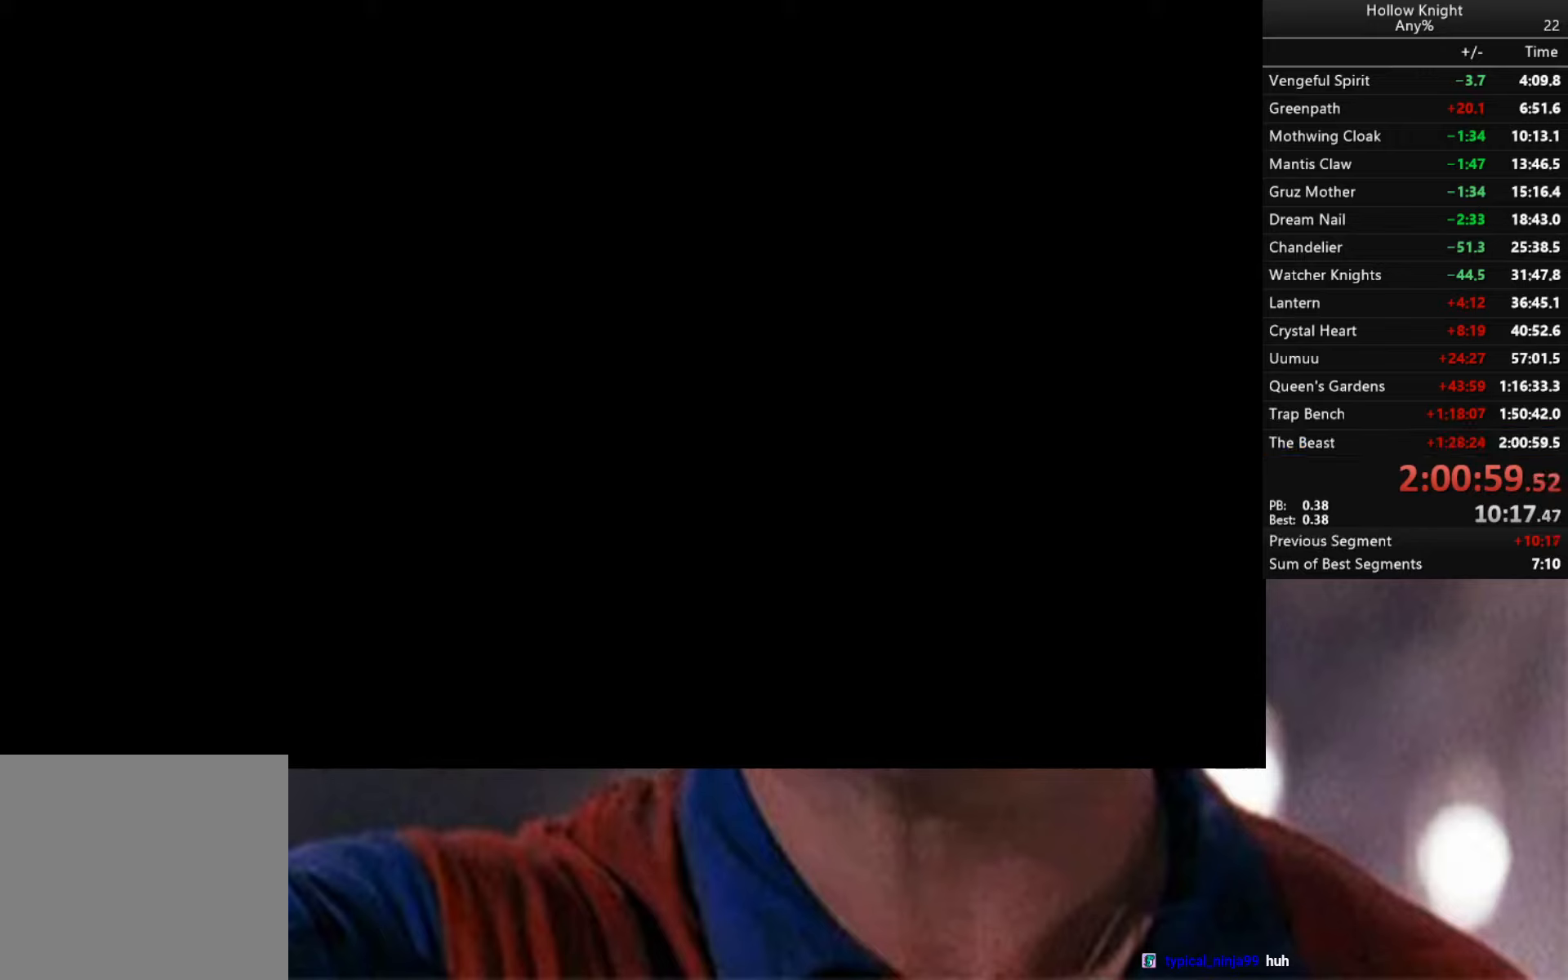
{"buttons": ["B"], "left_stick": "center", "right_stick": "center", "events": []}
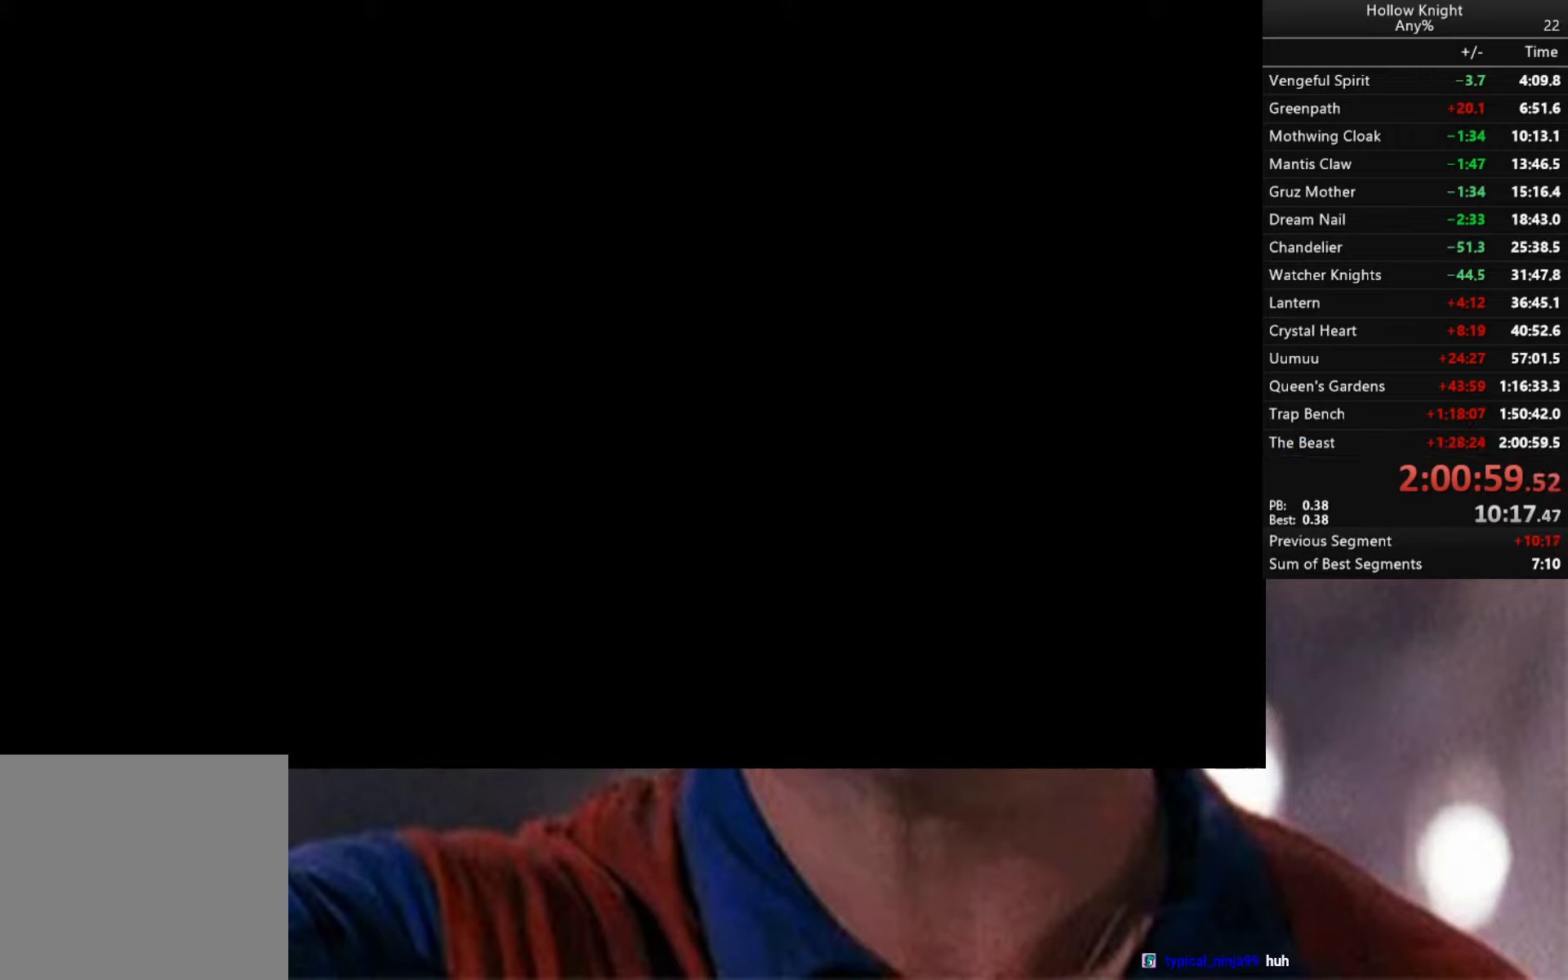
{"buttons": ["B"], "left_stick": "center", "right_stick": "center", "events": []}
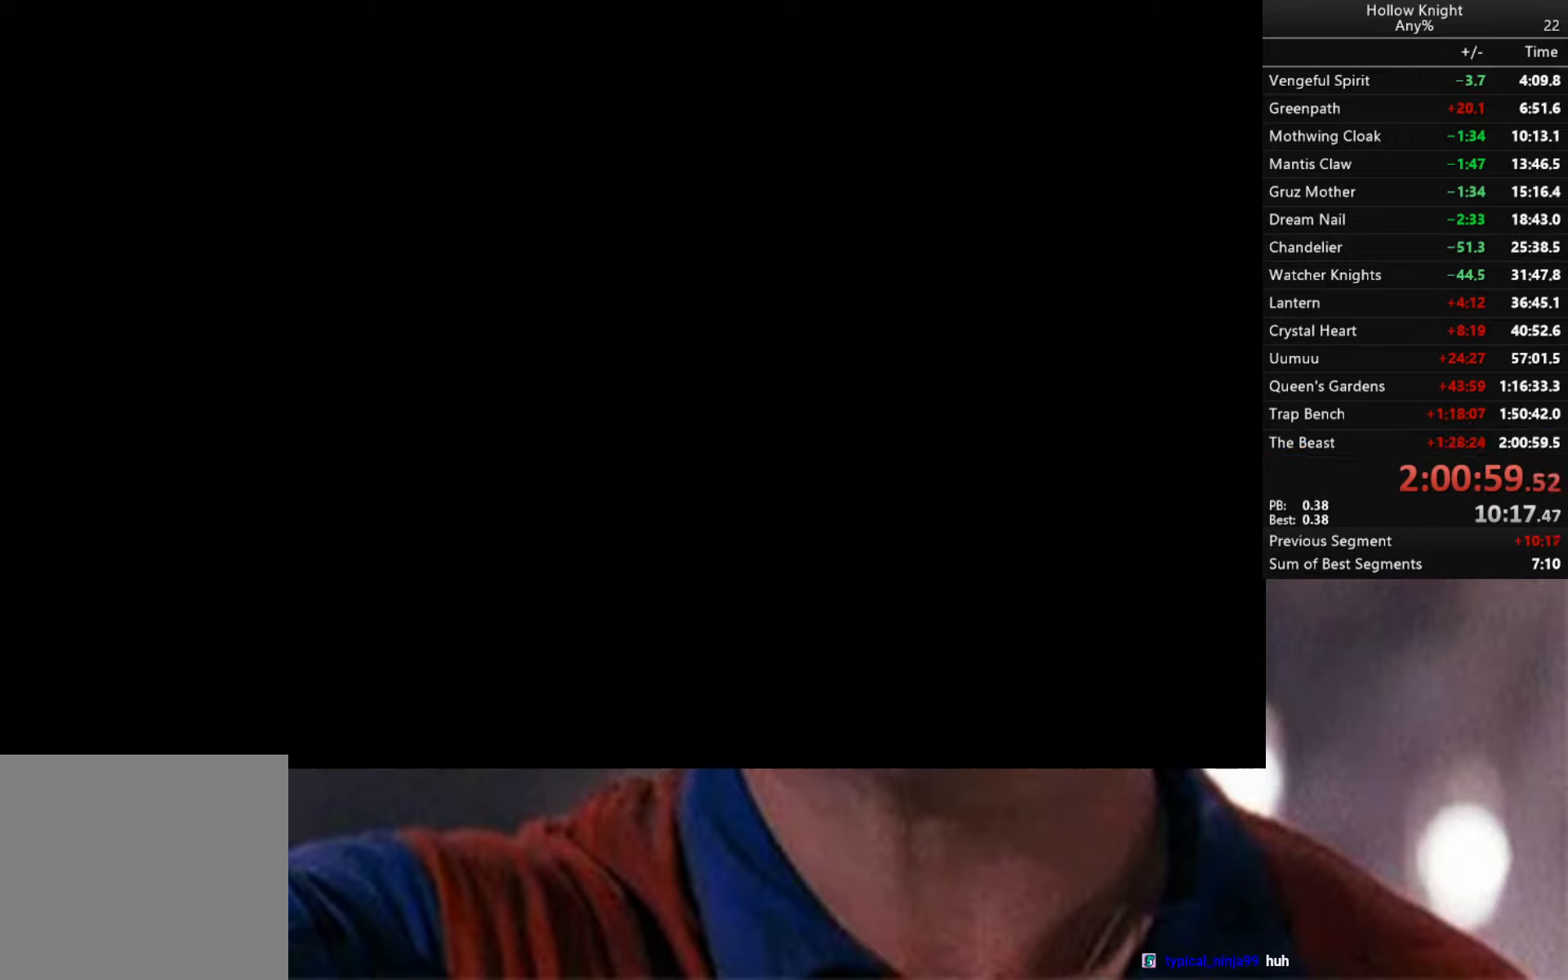
{"buttons": ["B"], "left_stick": "center", "right_stick": "center", "events": []}
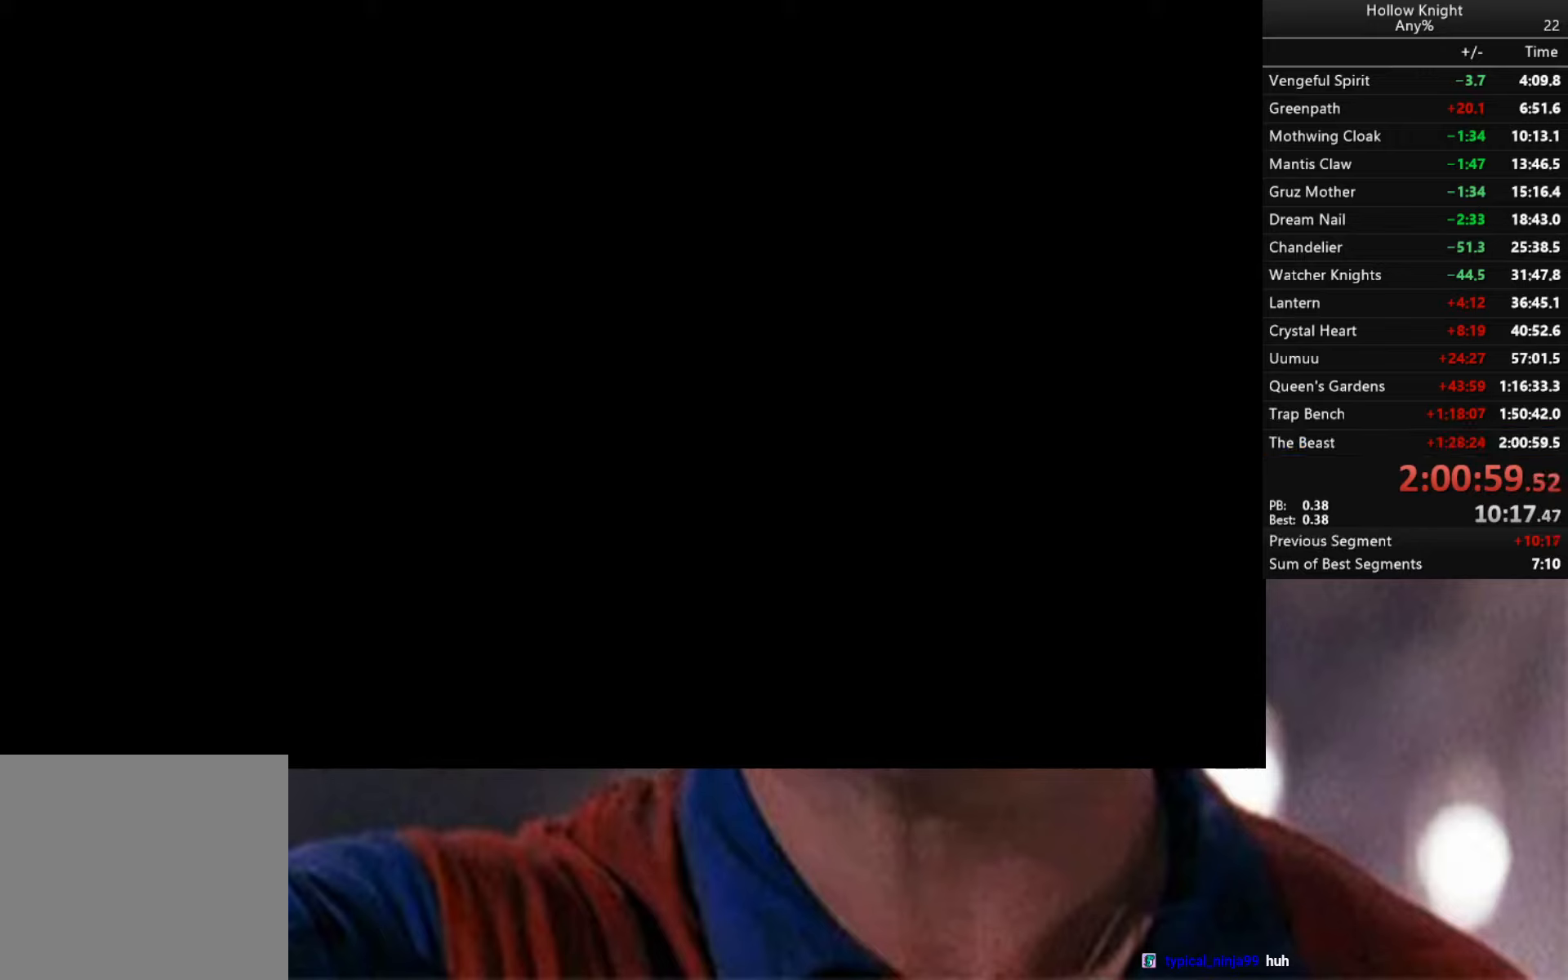
{"buttons": [], "left_stick": "center", "right_stick": "center", "events": [[100, "B", "up"]]}